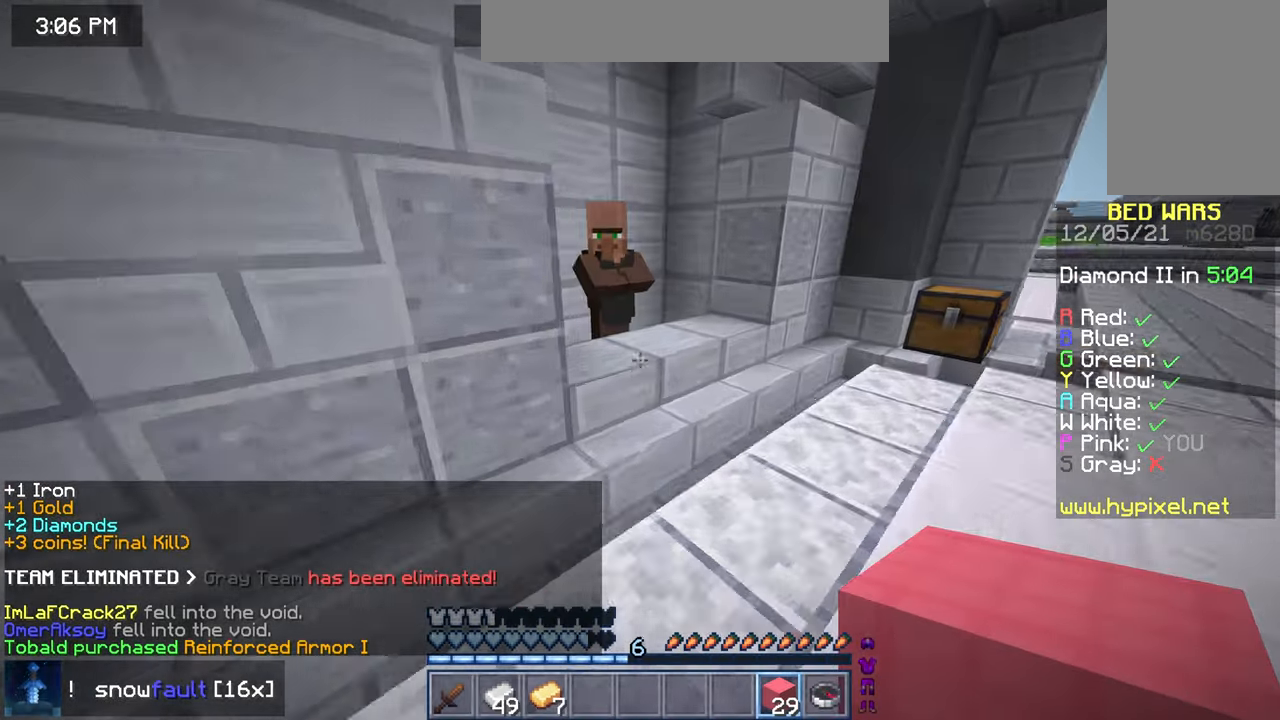
Gameplay with keyboard and mouse; each line is a JSON object with the keys and mouse buttons held at the frame after it. "events" lists presses ("down") and releases ("up") of "down", "left", "right", "space", "up", "mouse_left" and "mouse_right" between this image and that frame as [ms after this image, input, new state], when the widget could be followed in between. "mouse_left", "mouse_right" = the "left", "right" buttons of the "mouse" list. No other keys are recorded. Fast repeated clicks can show as one long hold. Mouse movement is not recorded.
{"keys": [], "mouse": [], "events": [[400, "up", "up"]]}
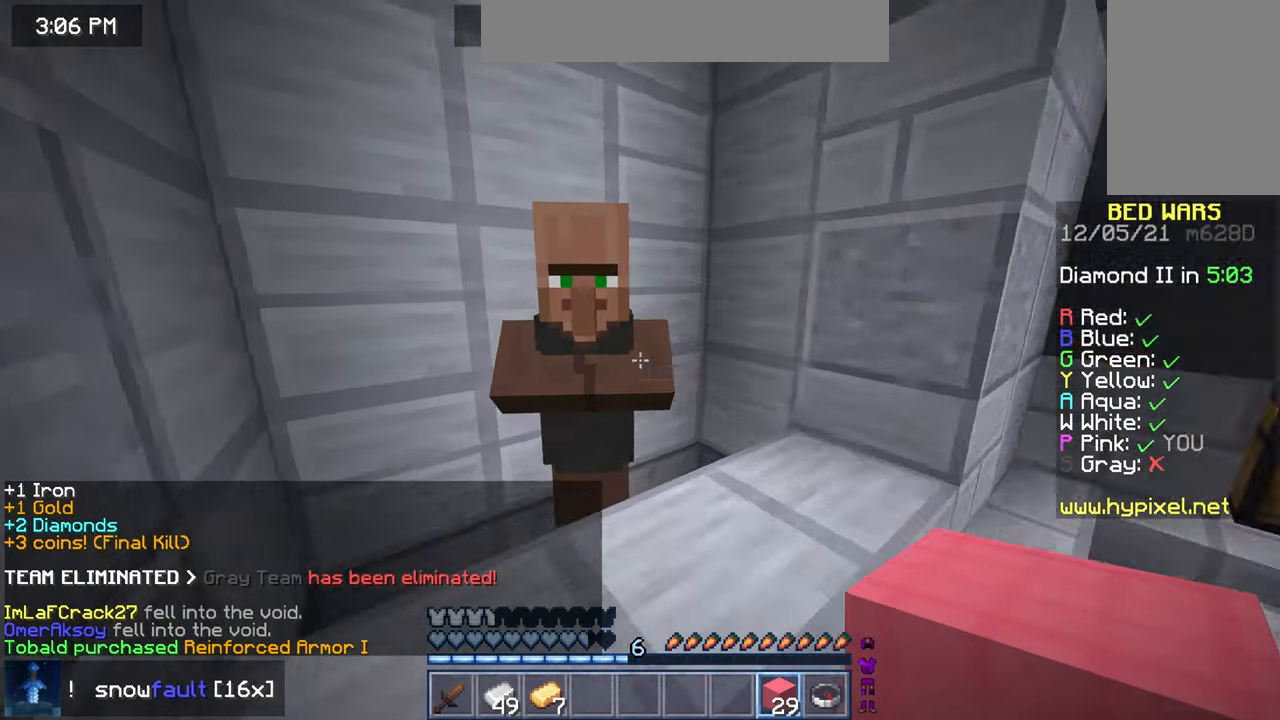
{"keys": [], "mouse": [], "events": [[360, "mouse_right", "down"], [480, "mouse_right", "up"]]}
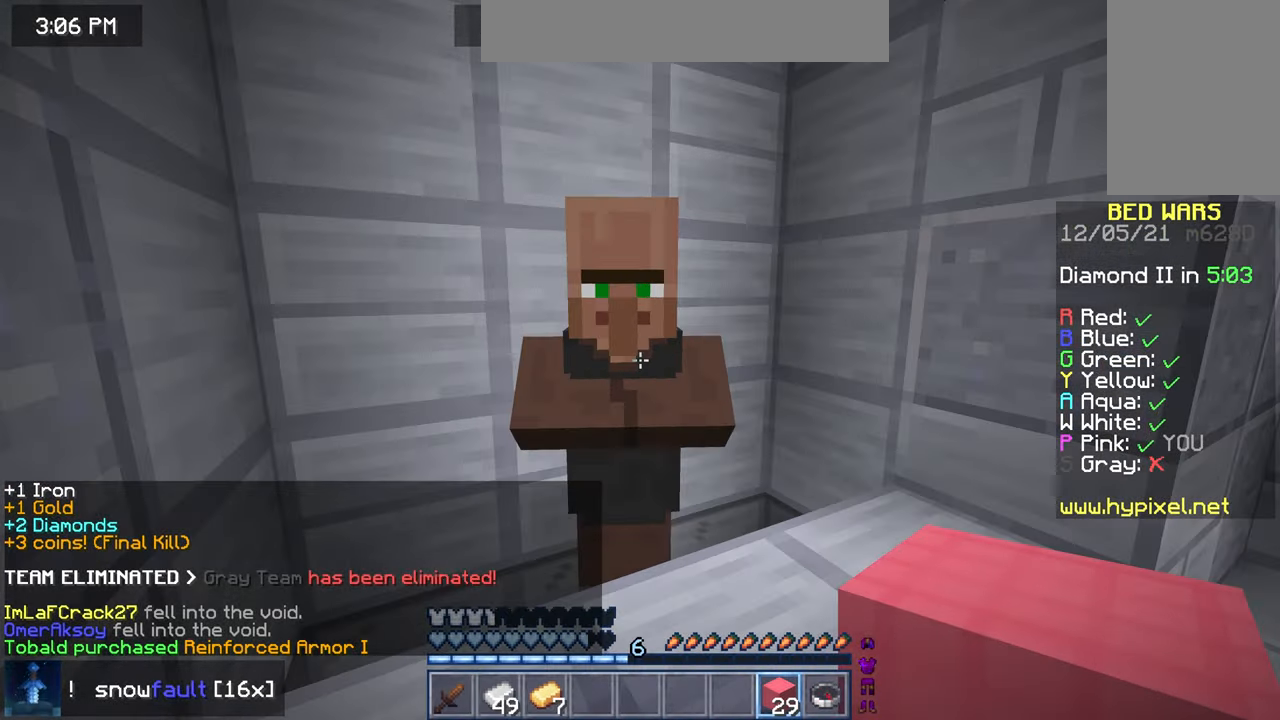
{"keys": ["up"], "mouse": [], "events": [[40, "up", "down"]]}
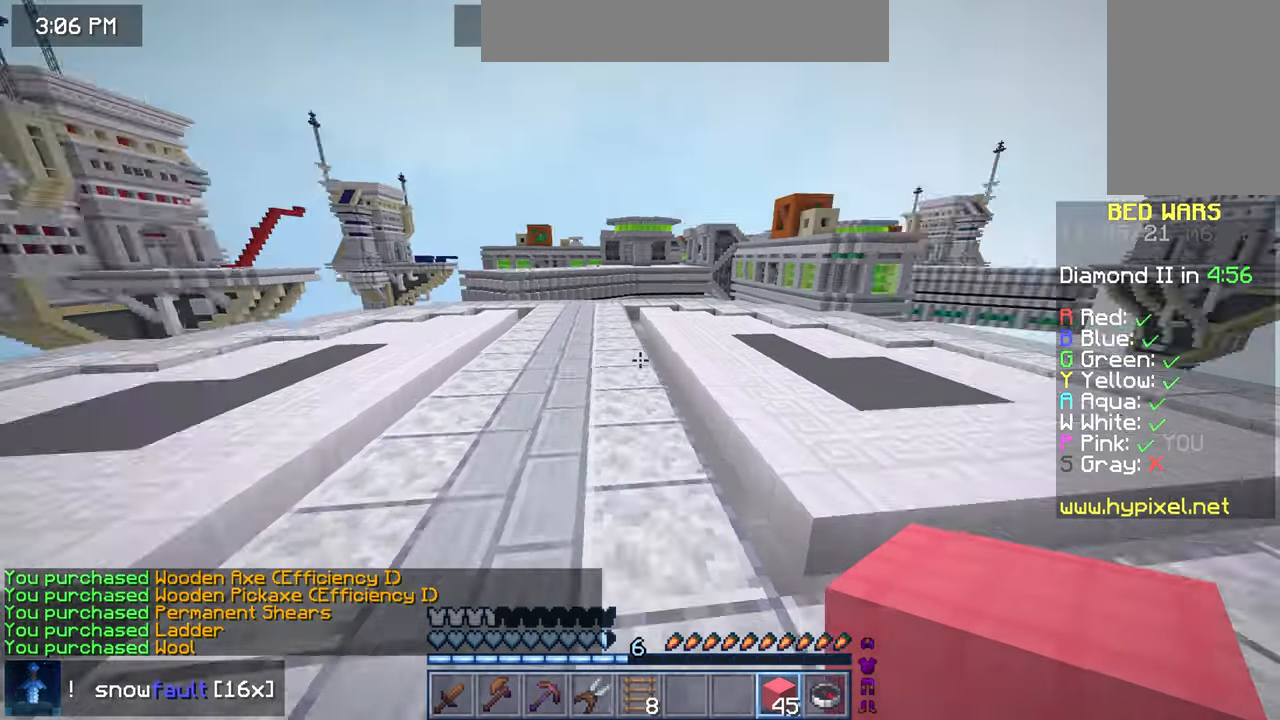
{"keys": ["up"], "mouse": [], "events": []}
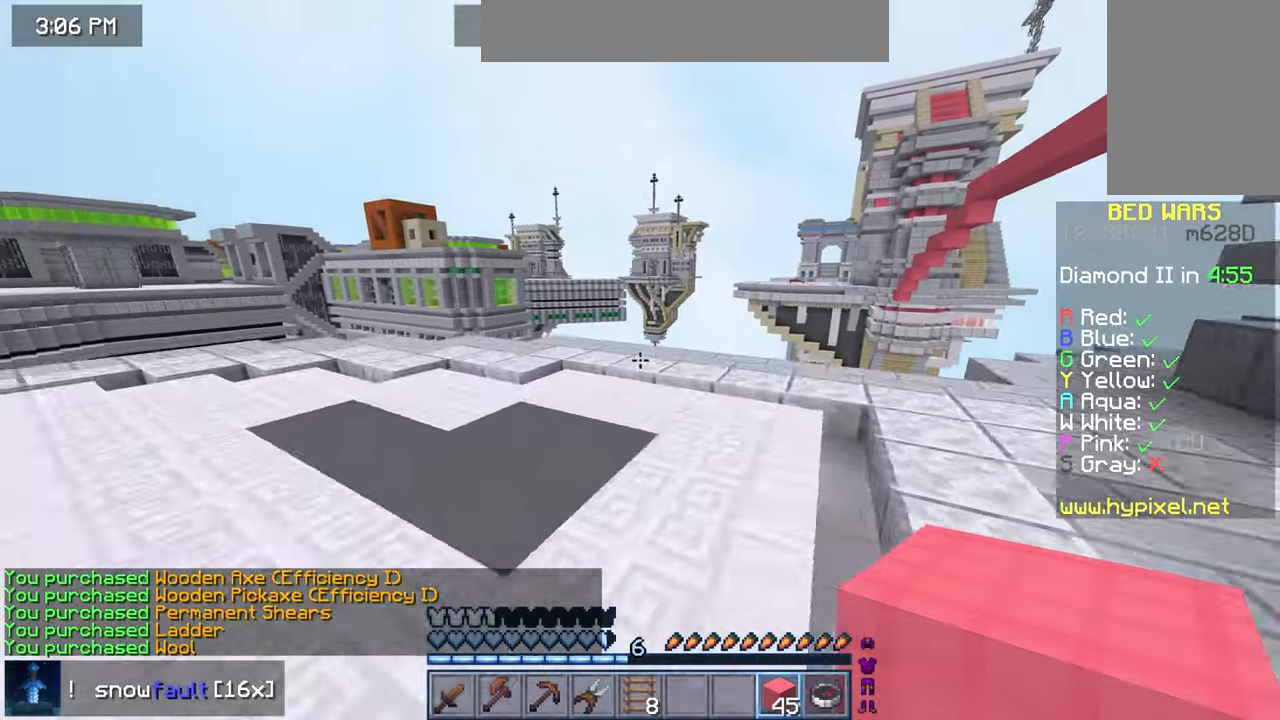
{"keys": ["right", "up"], "mouse": [], "events": [[480, "right", "down"]]}
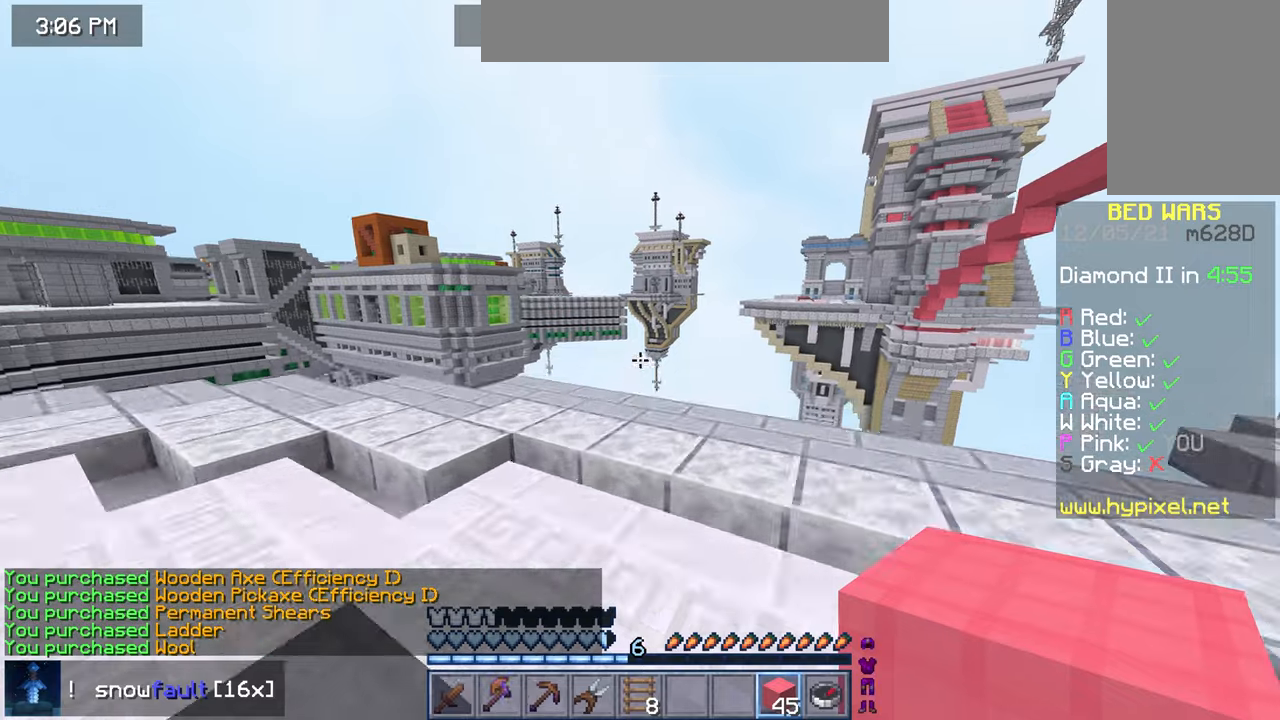
{"keys": [], "mouse": [], "events": [[120, "up", "up"], [520, "right", "up"]]}
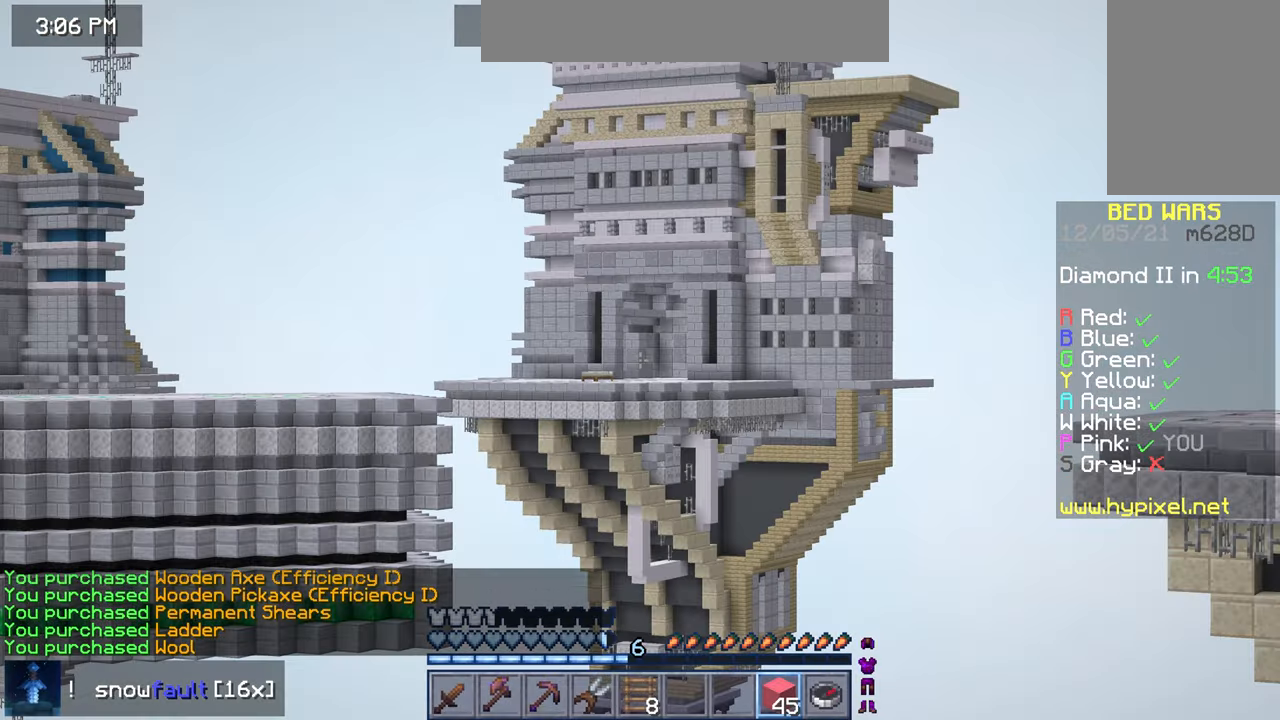
{"keys": [], "mouse": [], "events": []}
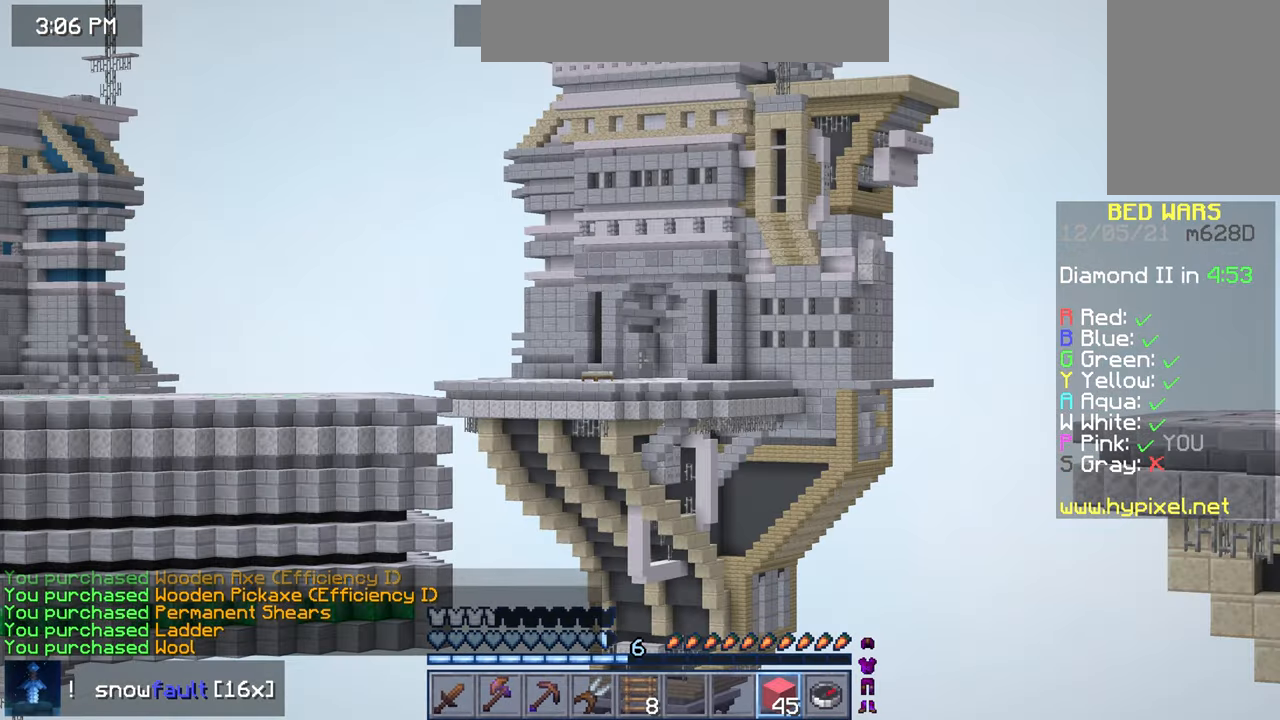
{"keys": ["up"], "mouse": [], "events": [[480, "up", "down"]]}
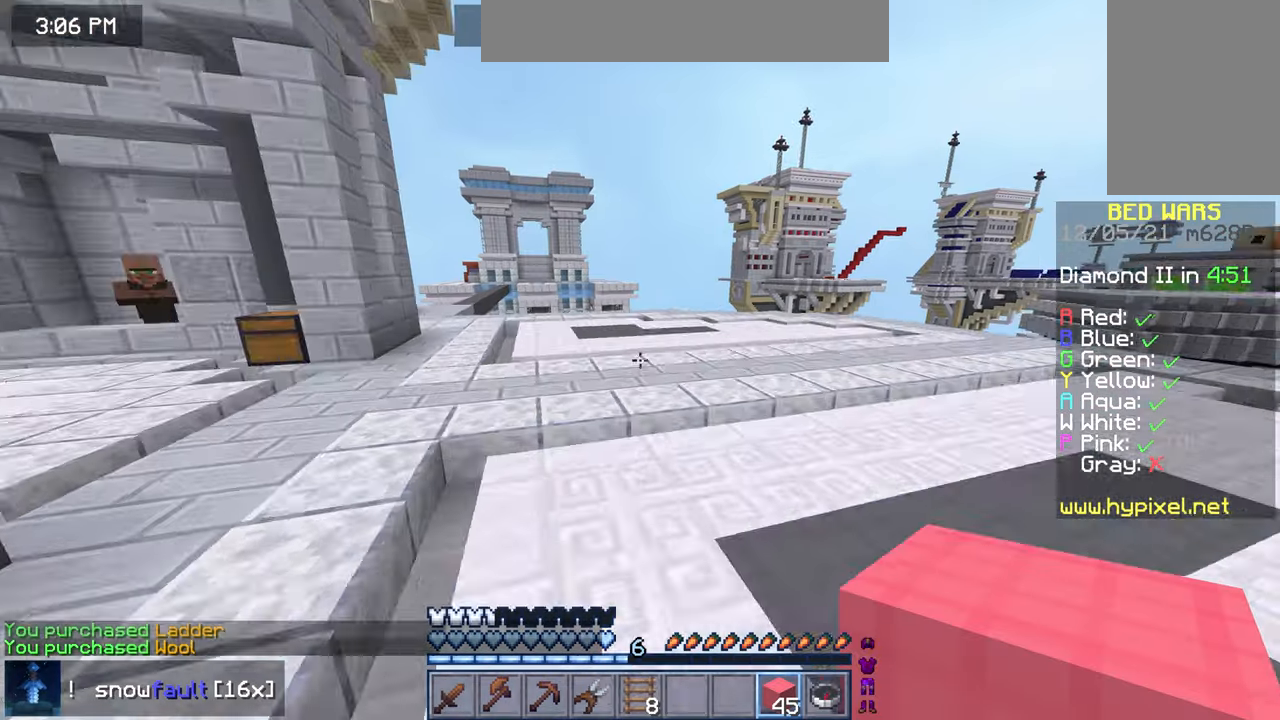
{"keys": ["left", "up"], "mouse": [], "events": [[280, "left", "down"]]}
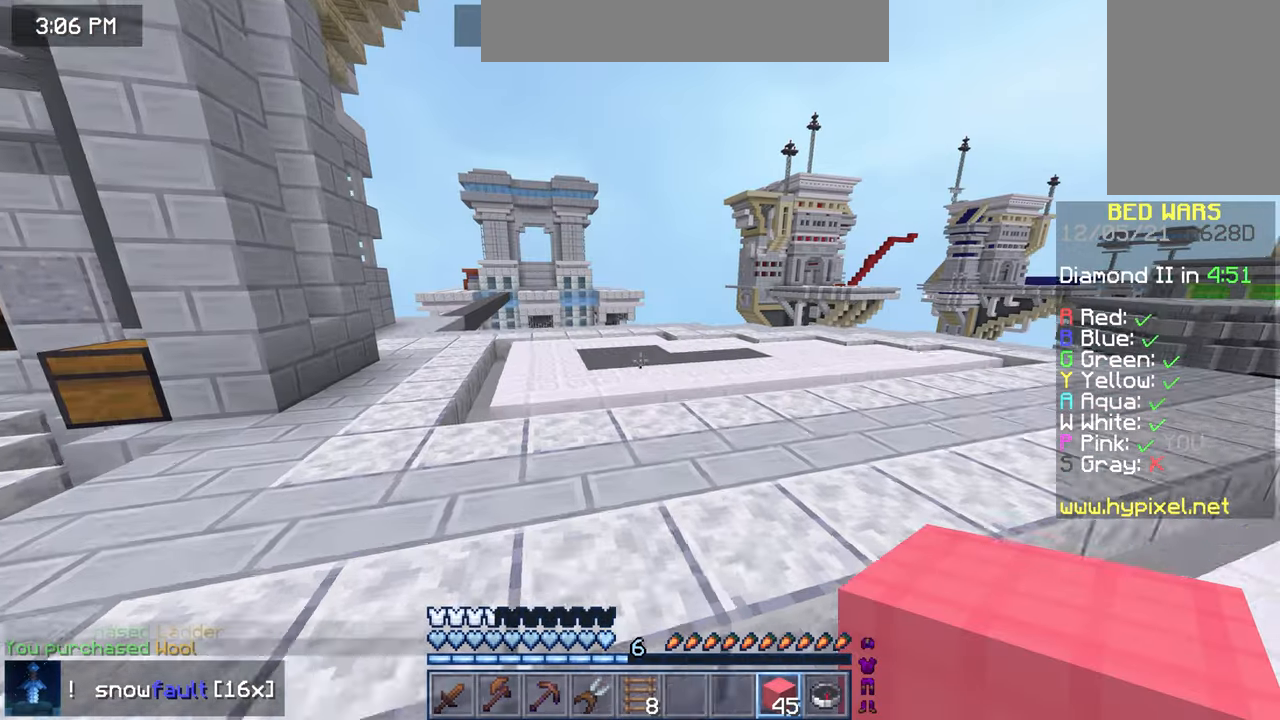
{"keys": ["left", "up"], "mouse": [], "events": []}
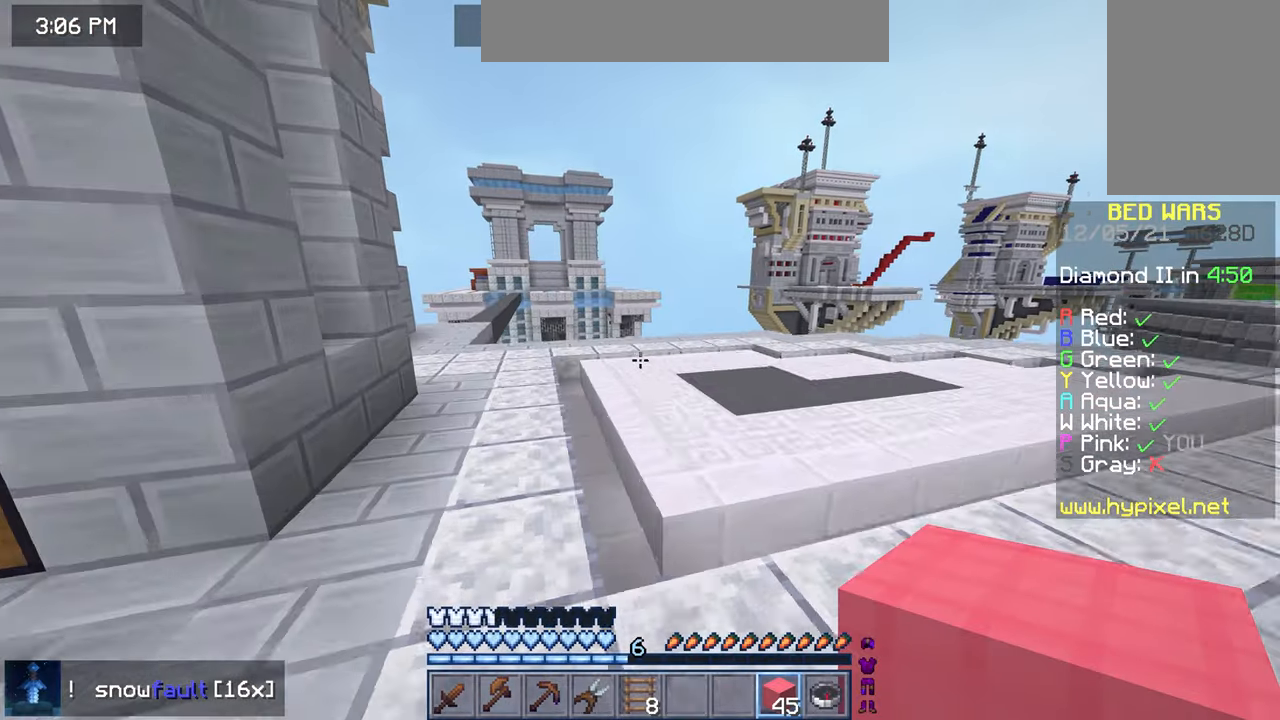
{"keys": ["up"], "mouse": [], "events": [[160, "left", "up"]]}
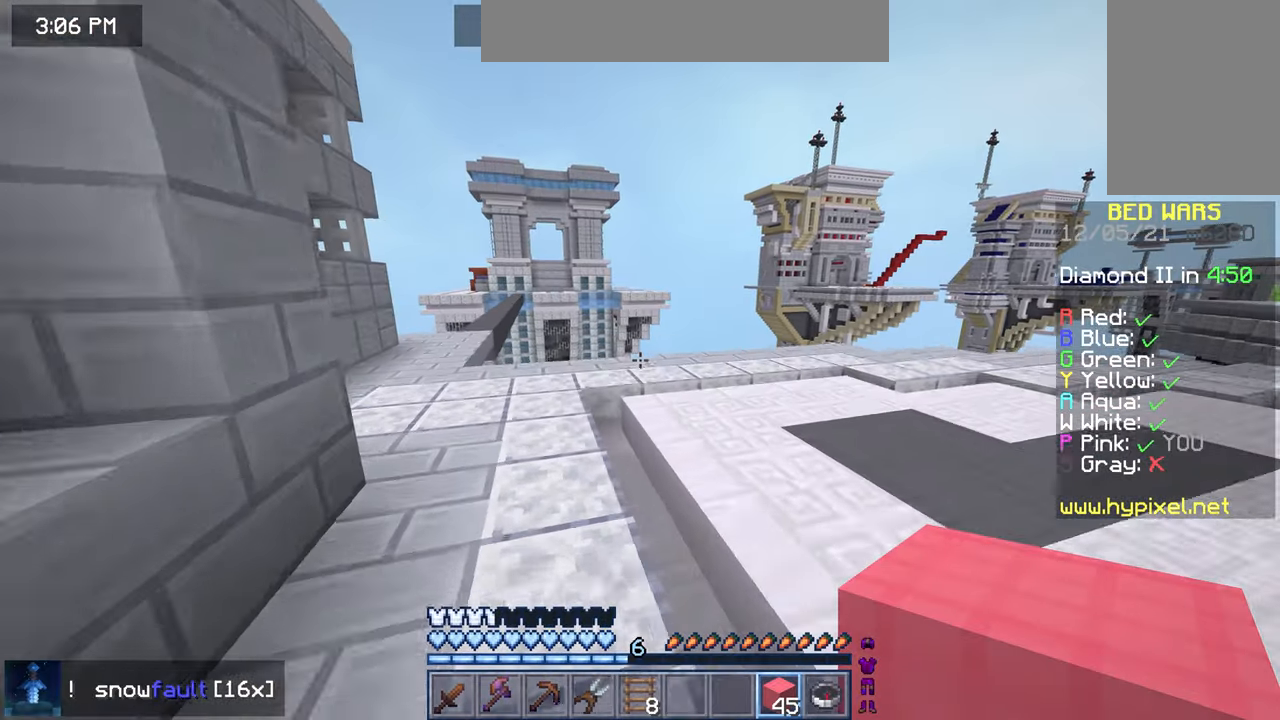
{"keys": ["left", "up"], "mouse": [], "events": [[160, "left", "down"]]}
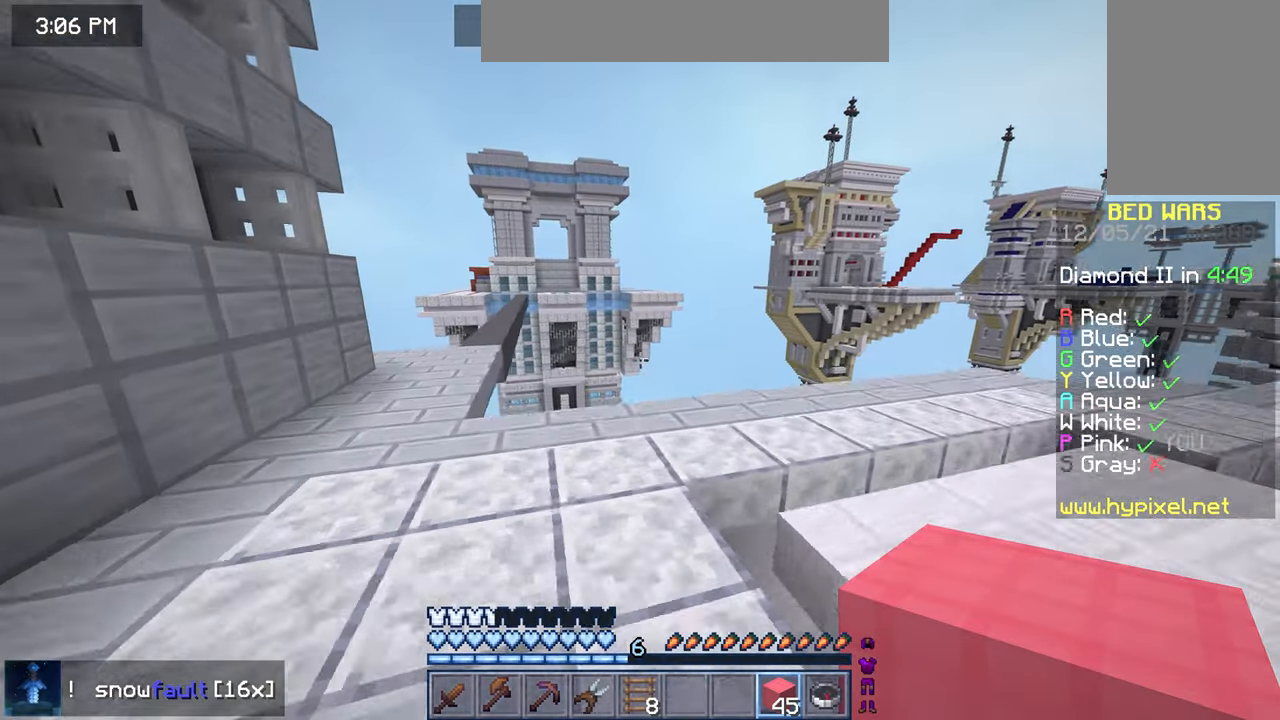
{"keys": ["left", "up"], "mouse": [], "events": []}
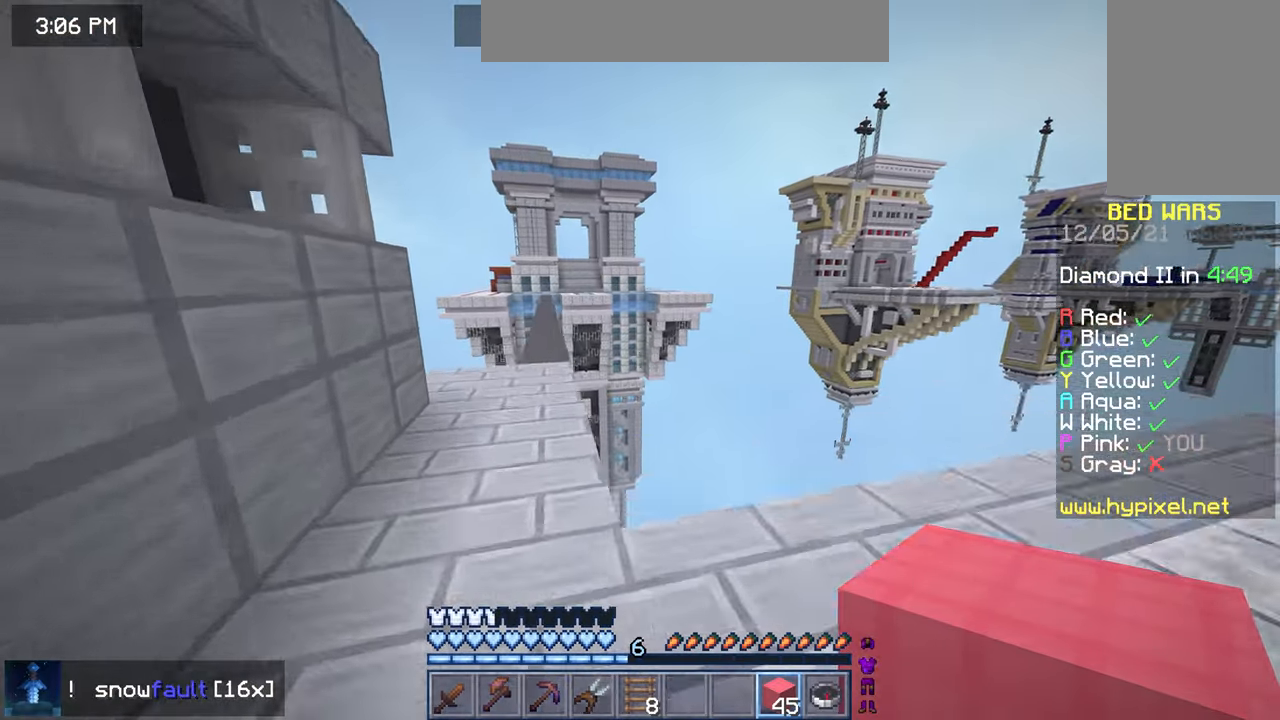
{"keys": ["up"], "mouse": [], "events": [[160, "left", "up"]]}
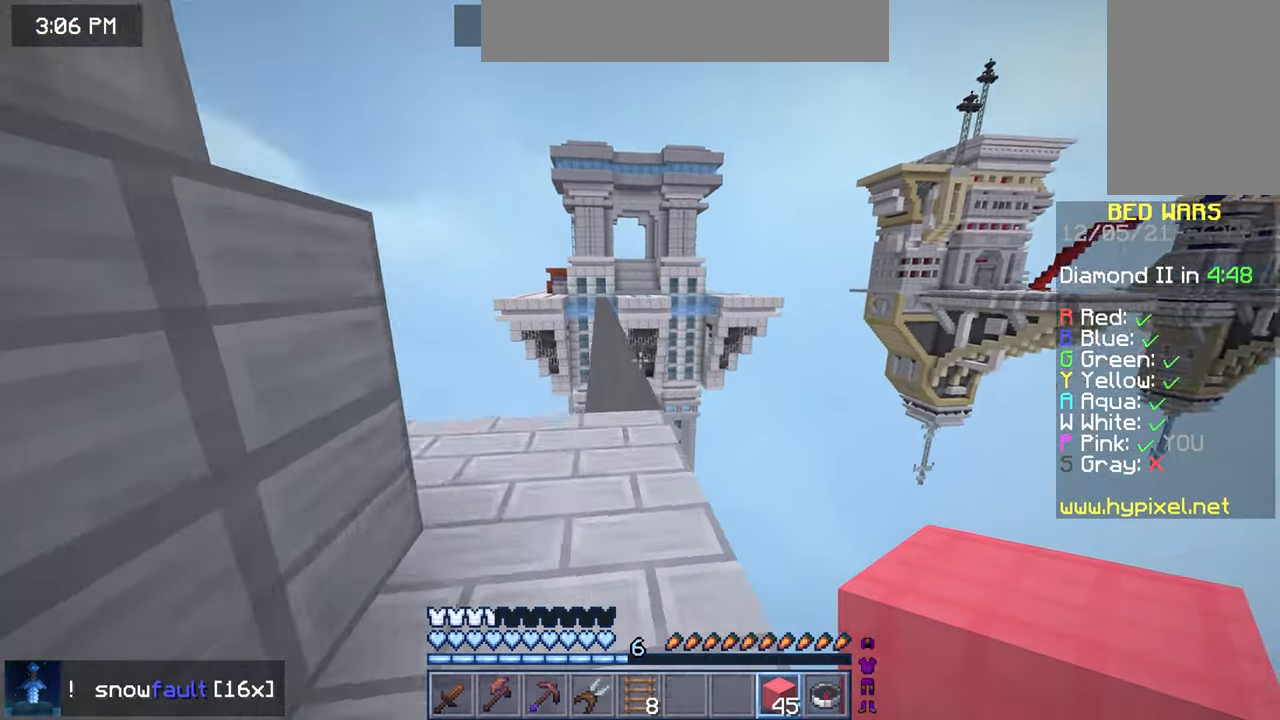
{"keys": ["up"], "mouse": [], "events": []}
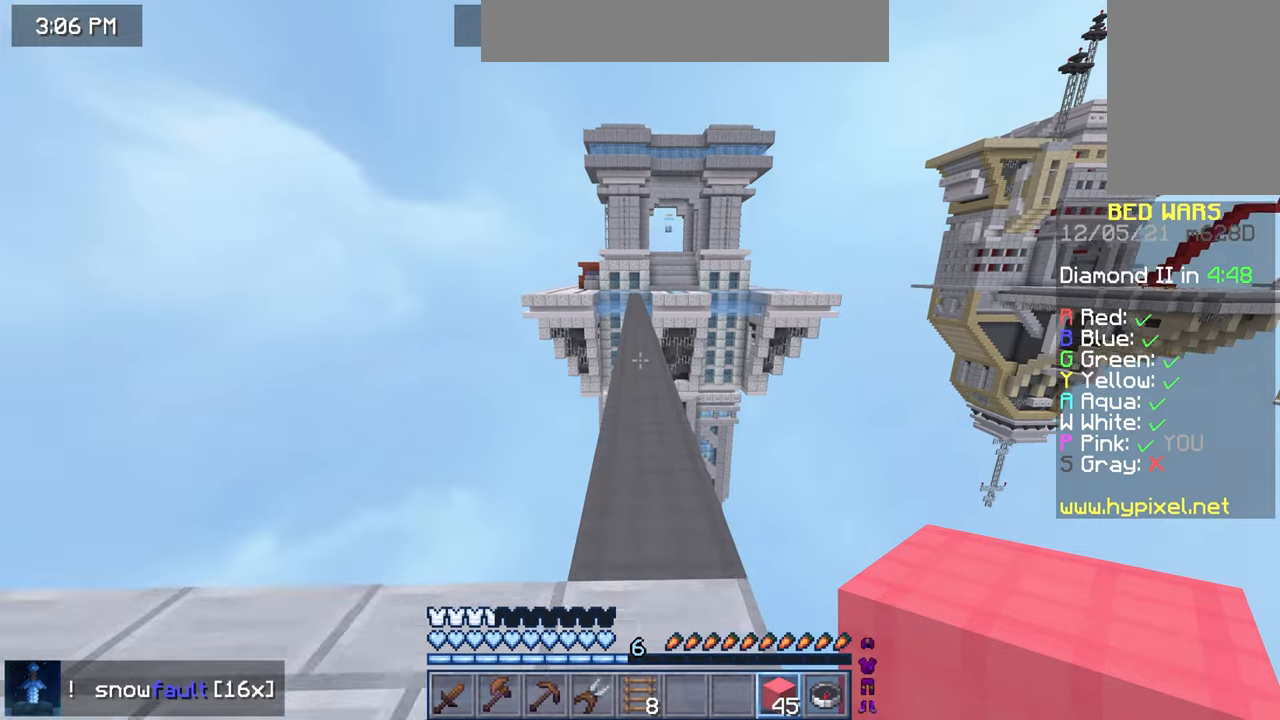
{"keys": ["up"], "mouse": [], "events": []}
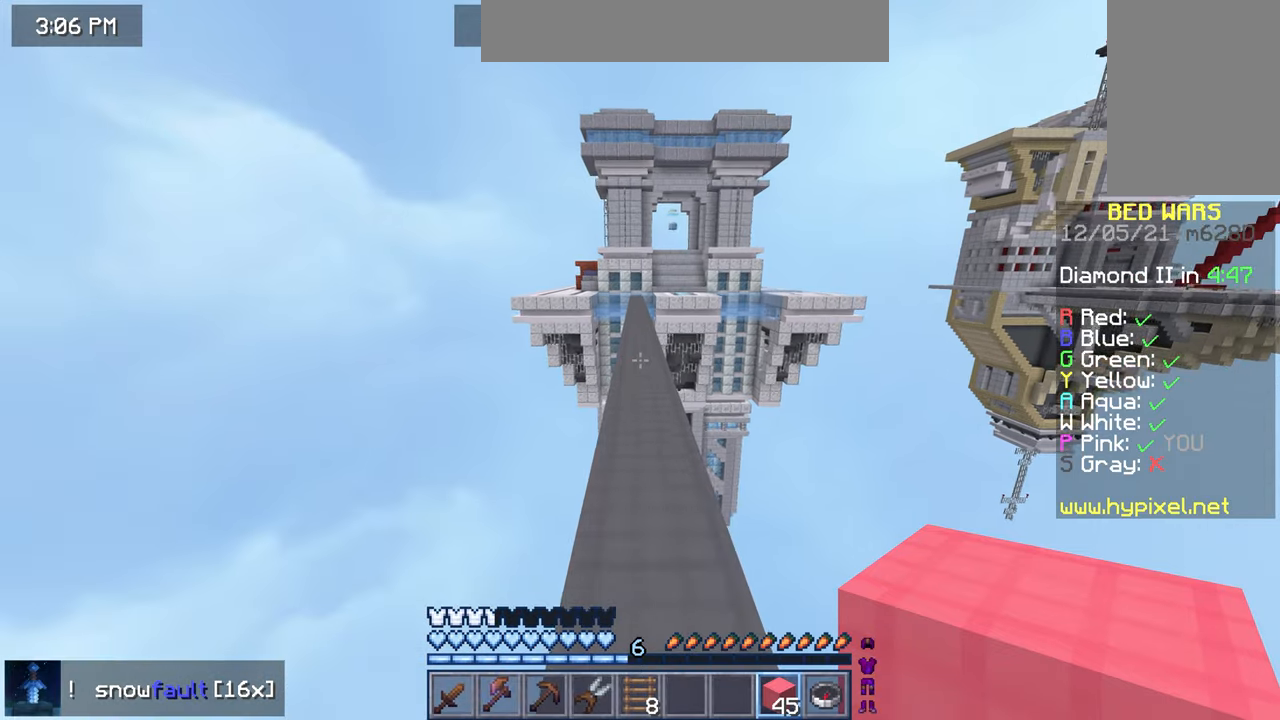
{"keys": ["up"], "mouse": [], "events": []}
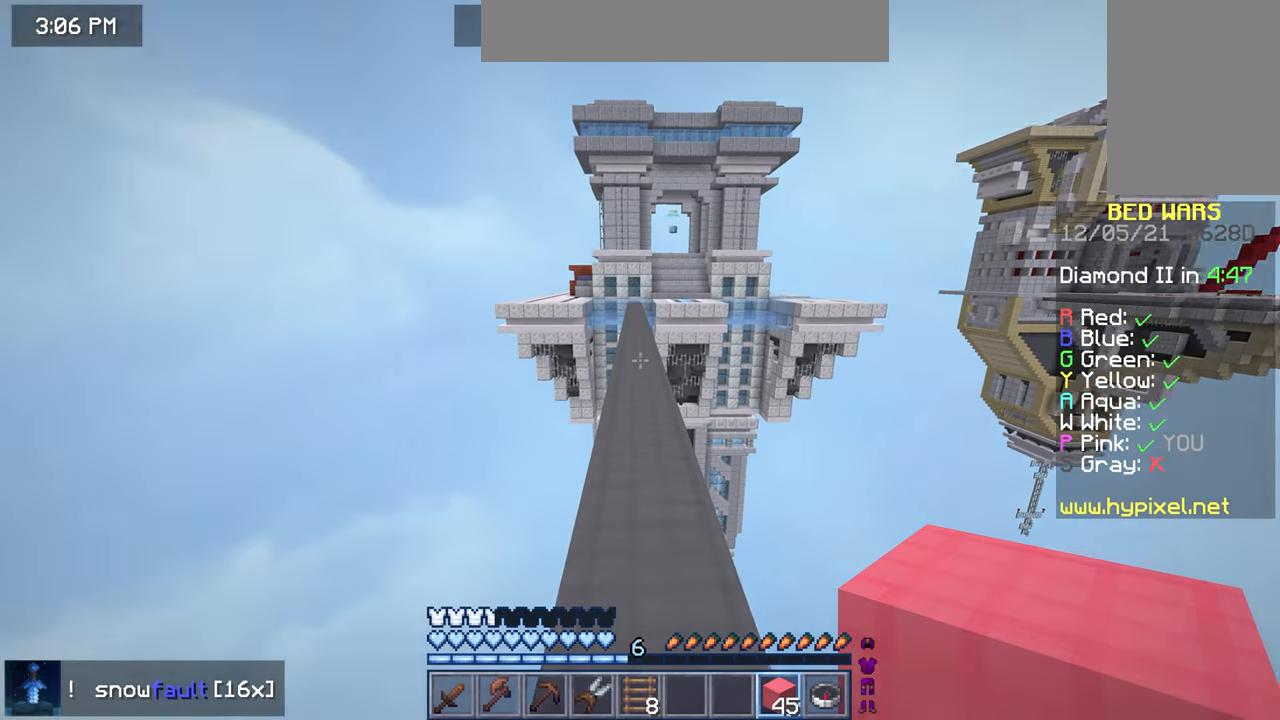
{"keys": ["up"], "mouse": [], "events": []}
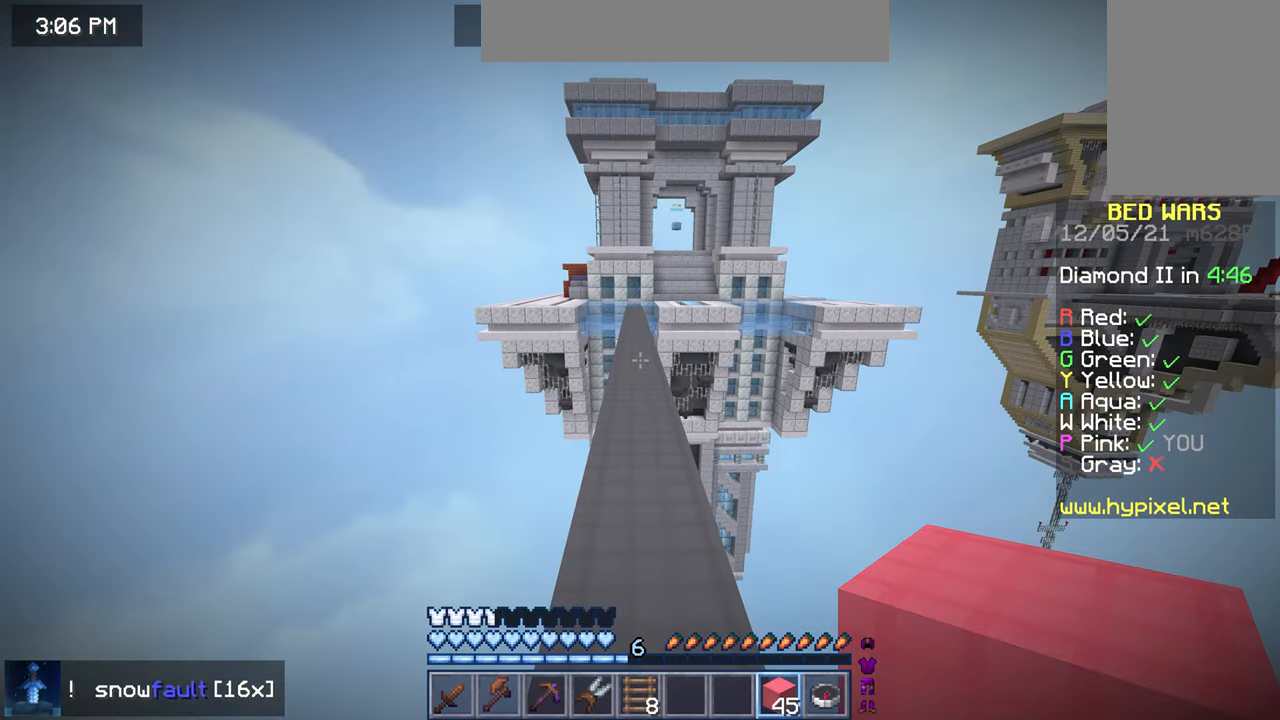
{"keys": ["up"], "mouse": [], "events": []}
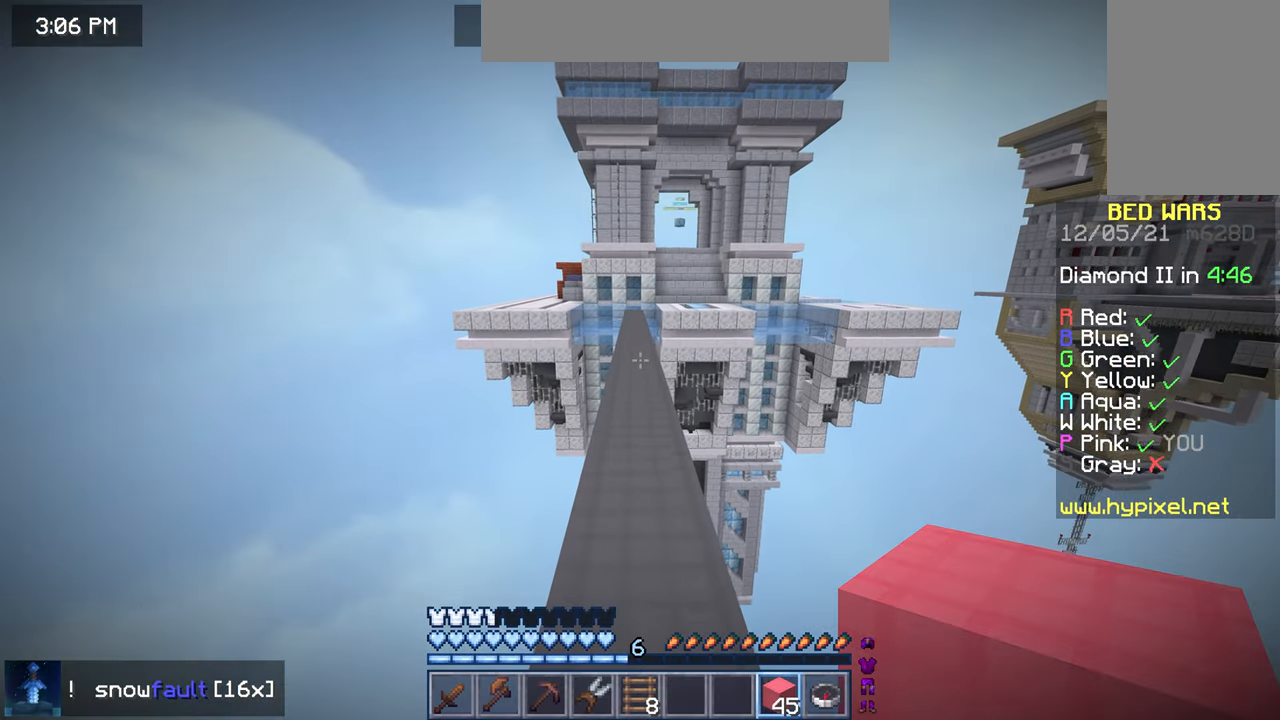
{"keys": ["up"], "mouse": [], "events": []}
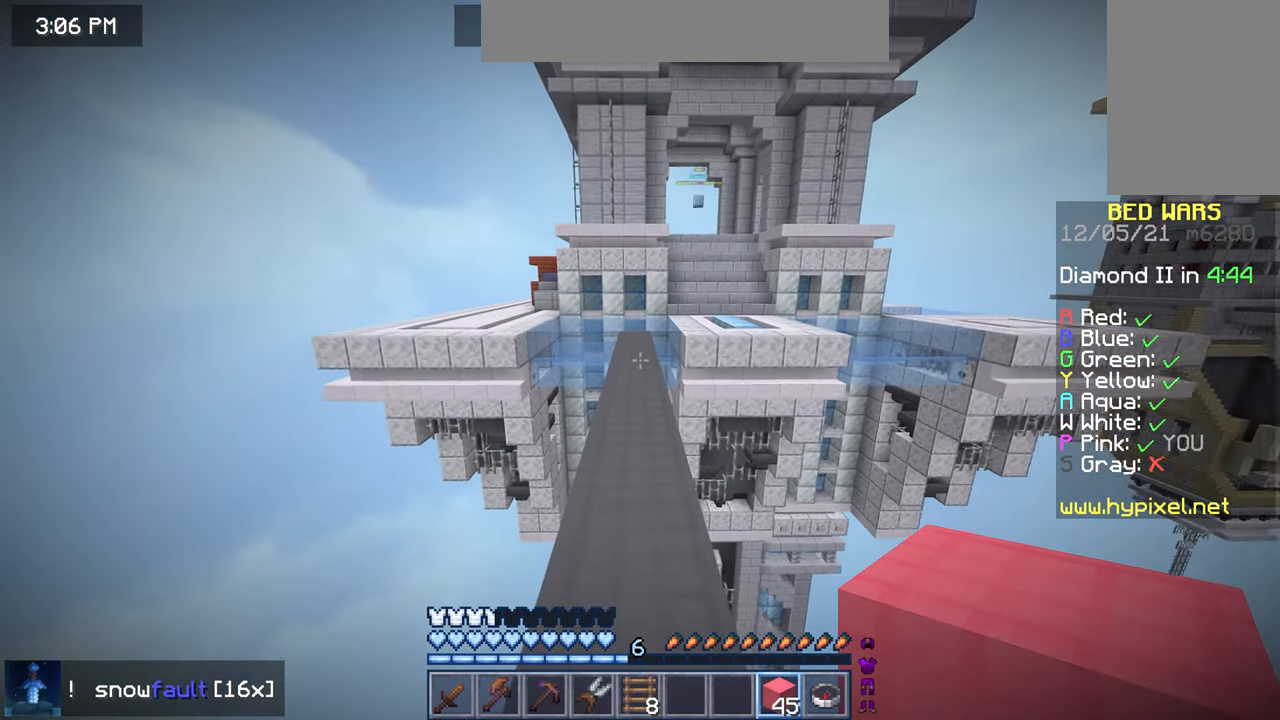
{"keys": ["space", "up"], "mouse": [], "events": [[320, "space", "down"]]}
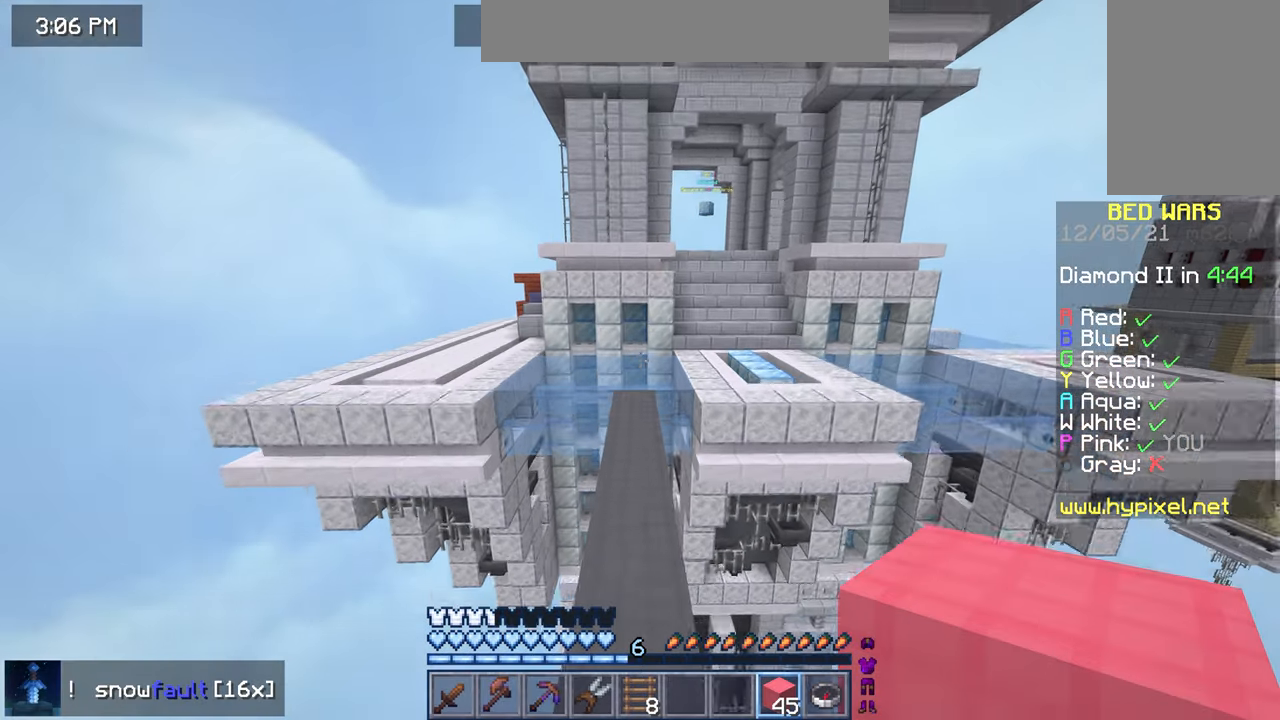
{"keys": ["space", "up"], "mouse": [], "events": []}
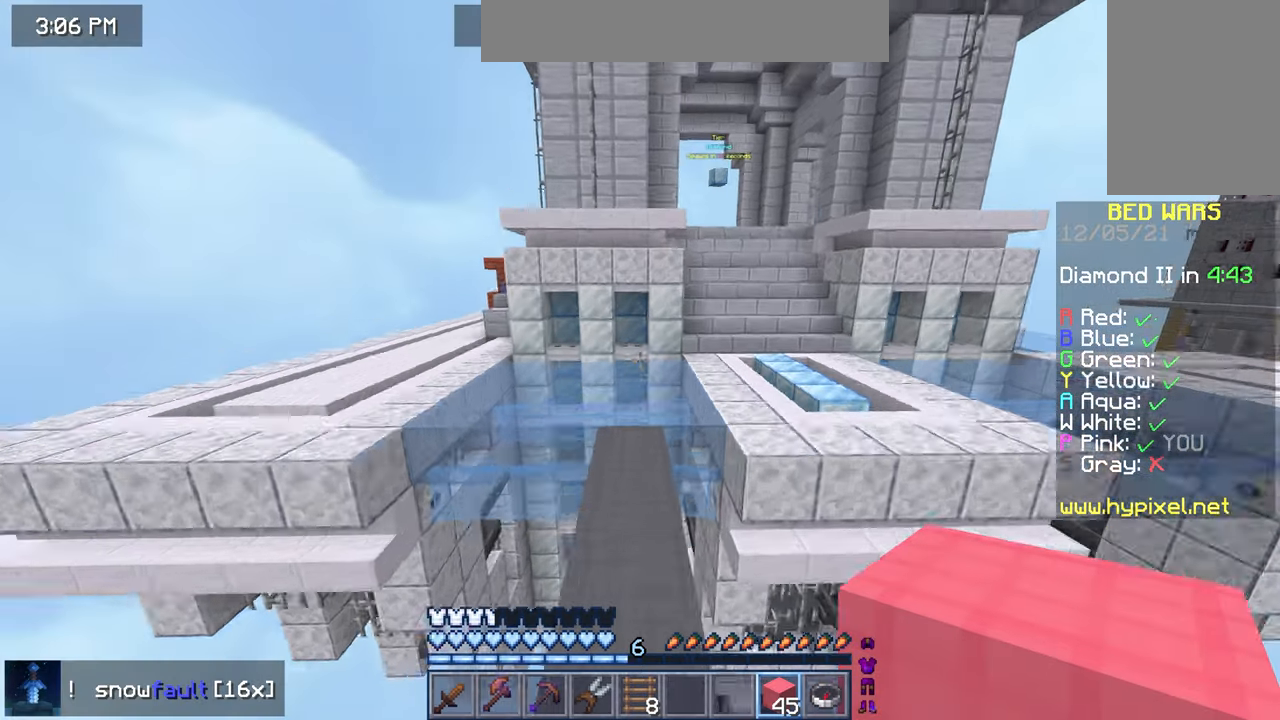
{"keys": ["space", "up"], "mouse": [], "events": []}
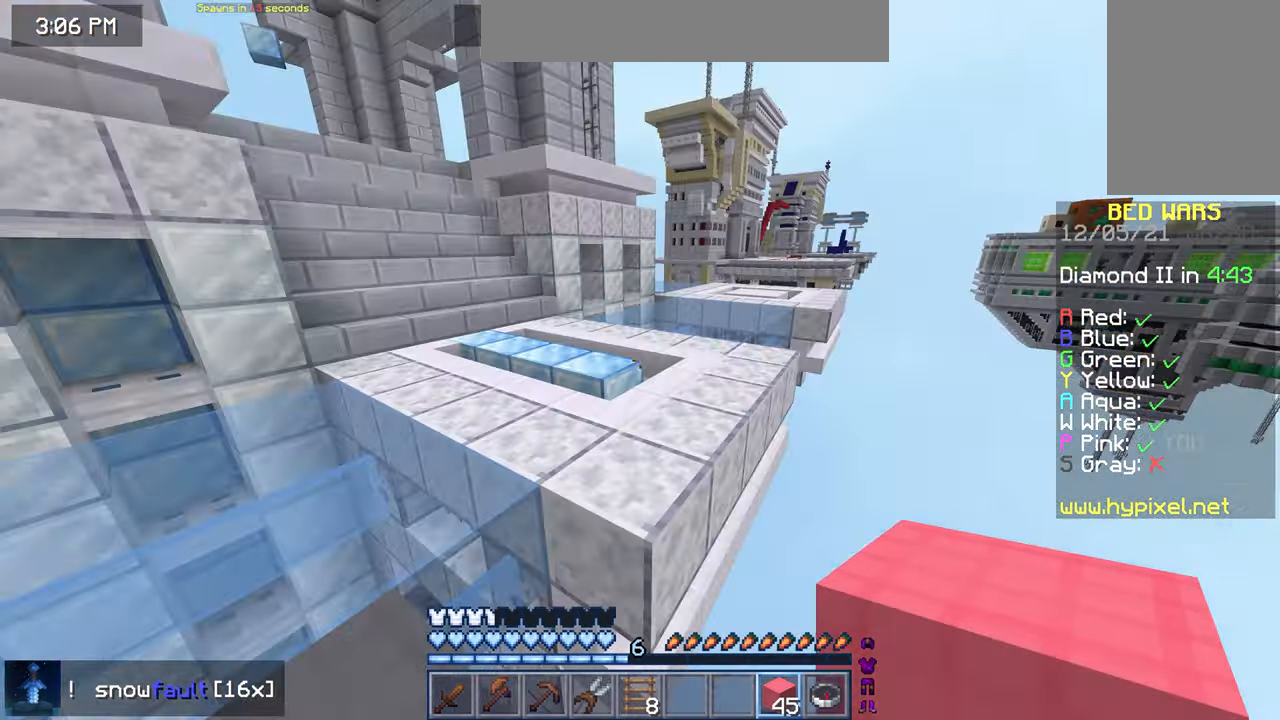
{"keys": ["space", "up"], "mouse": [], "events": []}
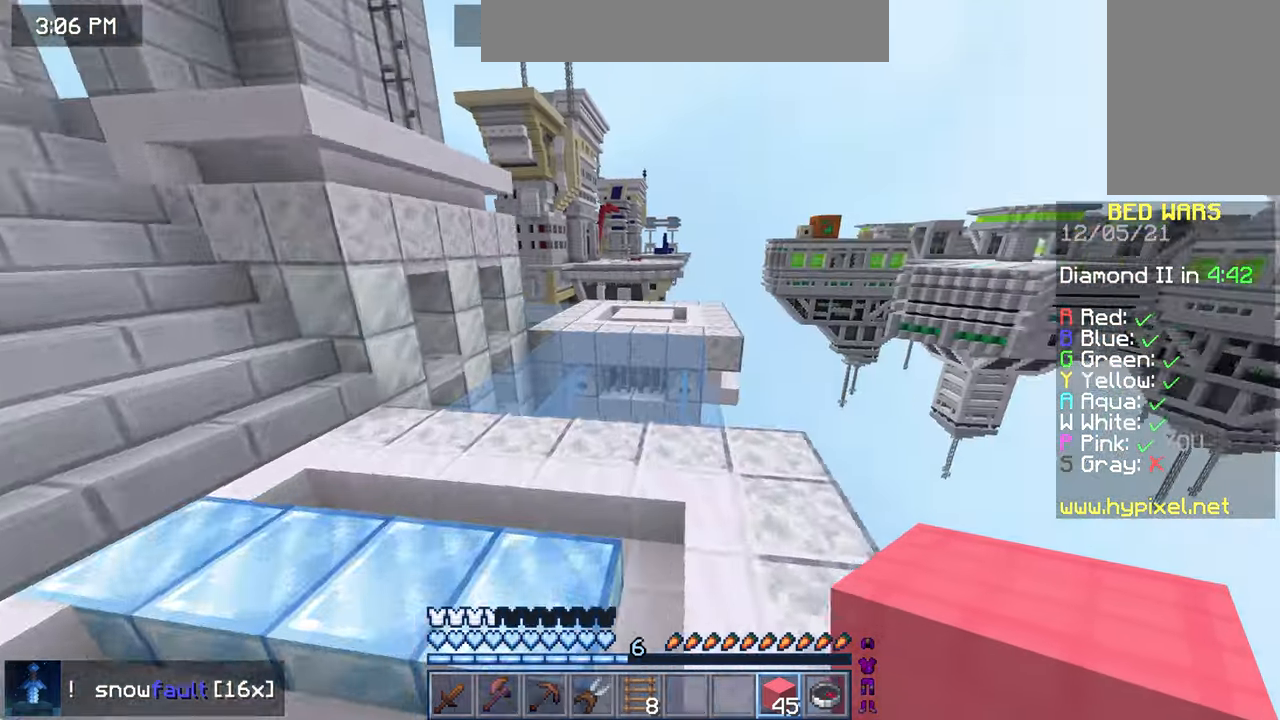
{"keys": ["space", "up"], "mouse": [], "events": []}
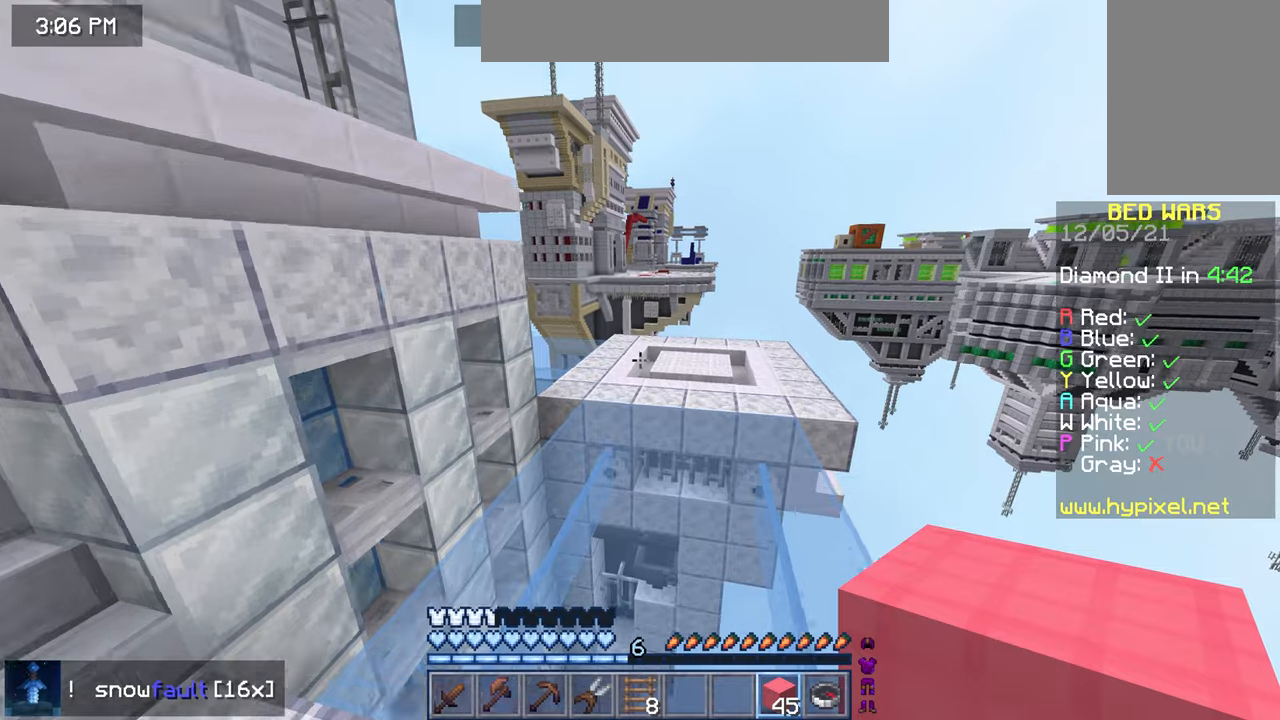
{"keys": ["space", "up"], "mouse": [], "events": []}
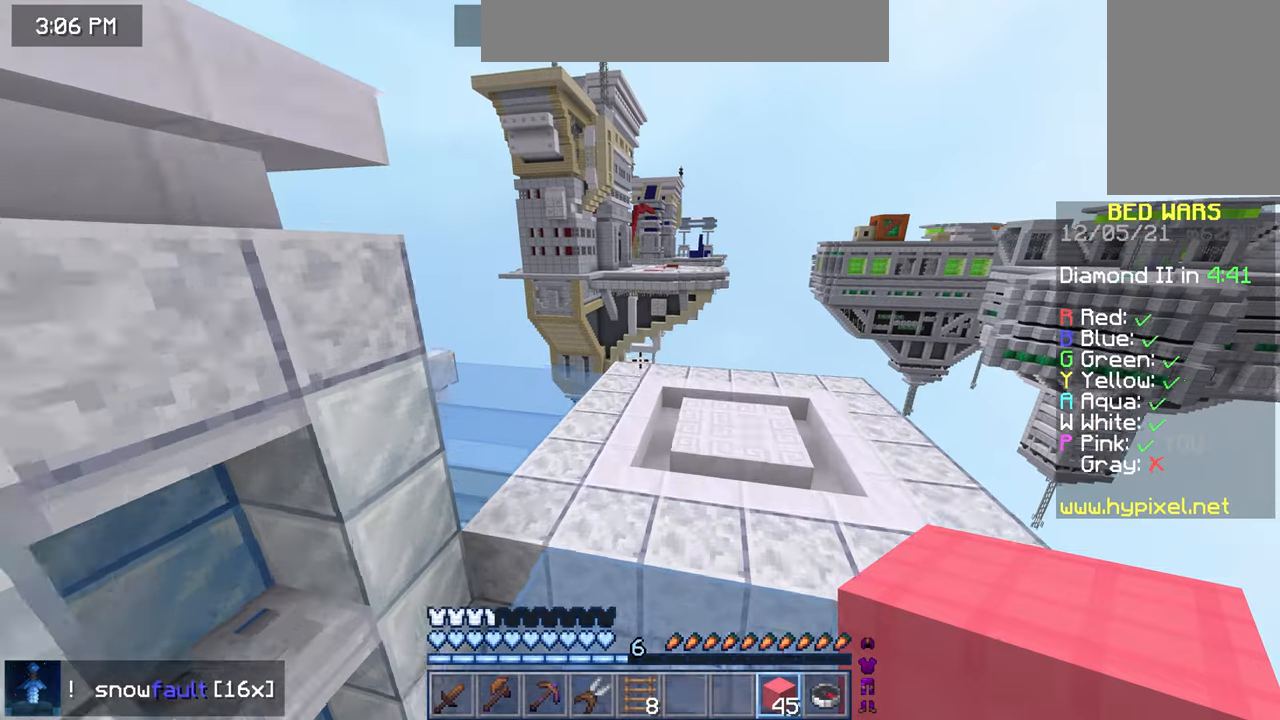
{"keys": ["left", "space", "up"], "mouse": [], "events": [[80, "left", "down"]]}
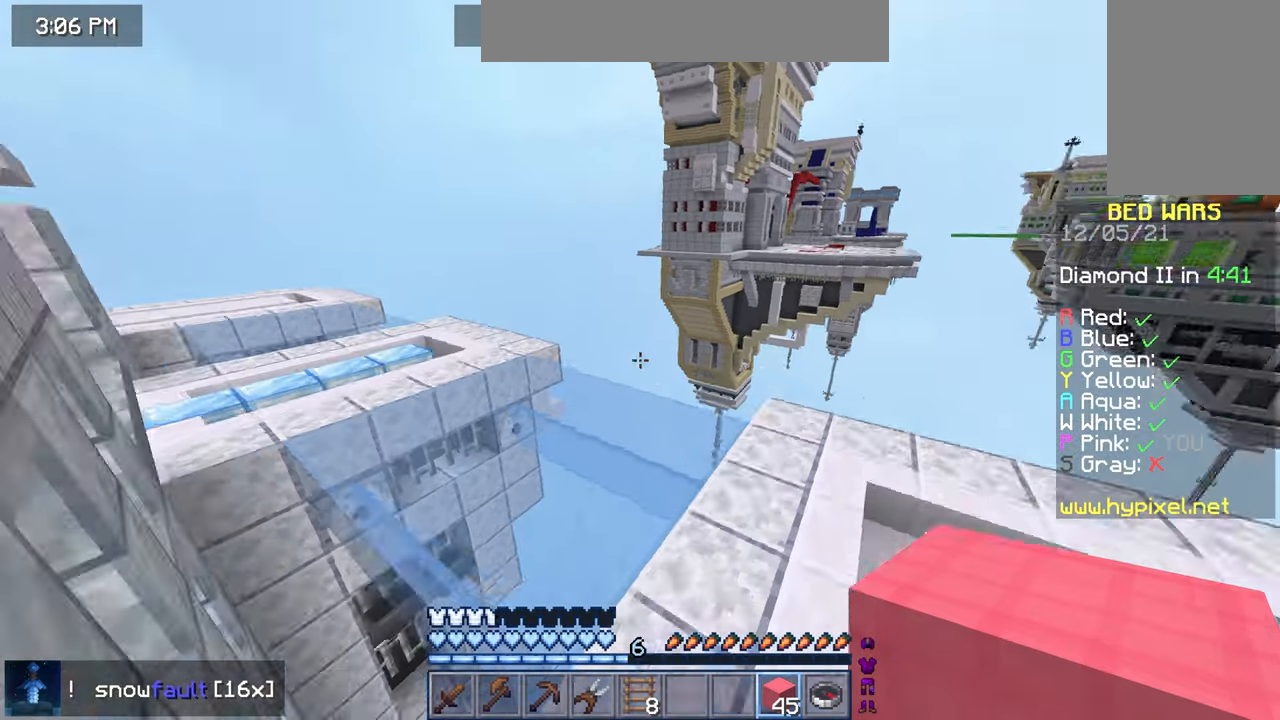
{"keys": ["left", "space", "up"], "mouse": [], "events": []}
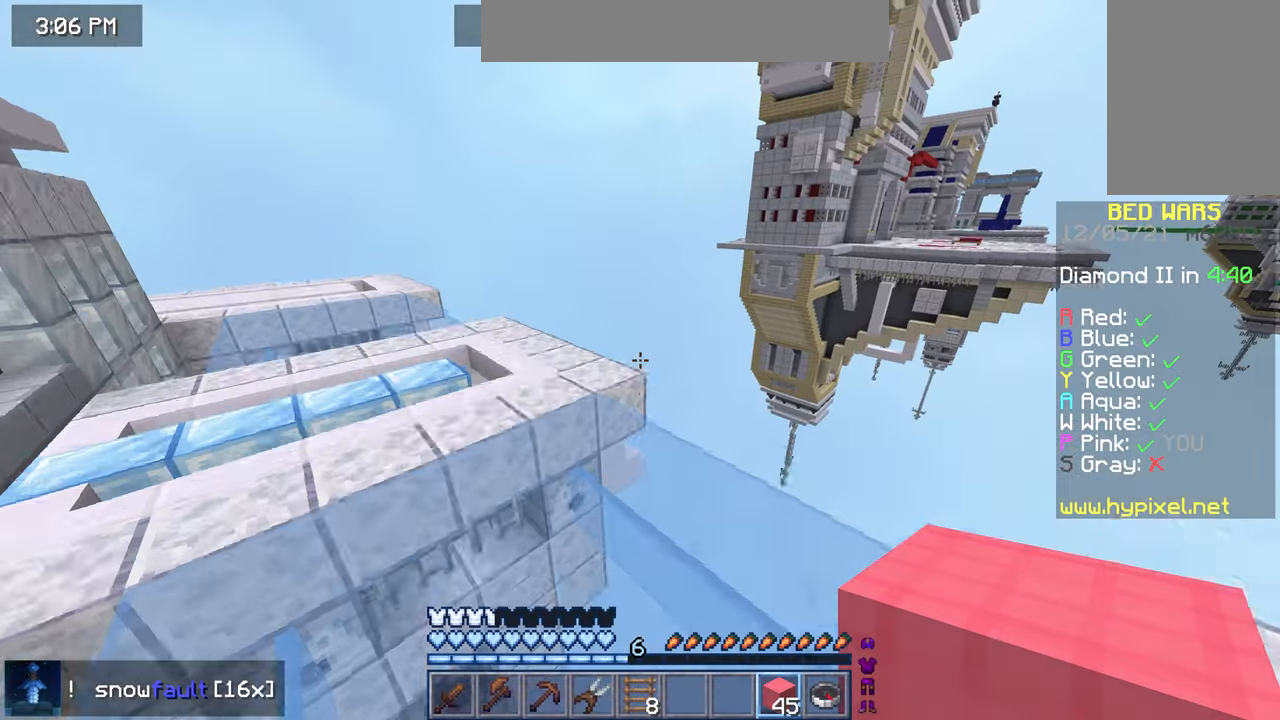
{"keys": ["left", "up"], "mouse": [], "events": [[240, "space", "up"]]}